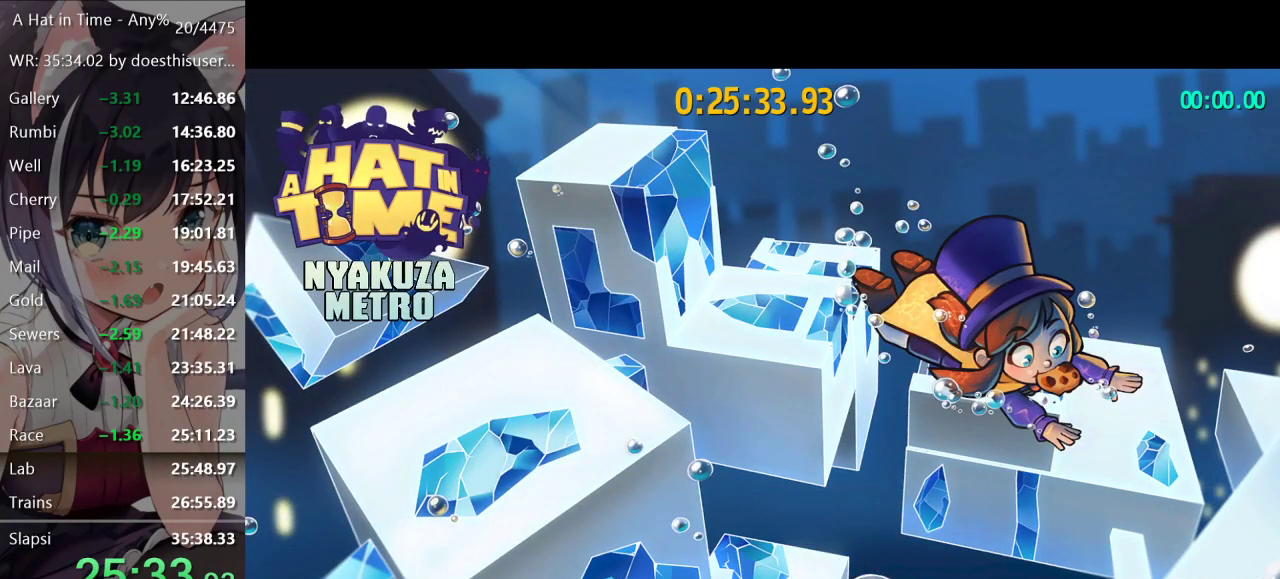
Gameplay with a controller (Xbox layout); each line is a JSON object with the inputs held at the frame after it. "events" lists button and stick changes between this image and that frame as [ms after this image, input, new state], when the widget could be followed in between.
{"buttons": ["A"], "left_stick": "center", "right_stick": "center", "events": [[150, "A", "down"], [200, "A", "up"], [300, "A", "down"], [350, "A", "up"], [467, "A", "down"]]}
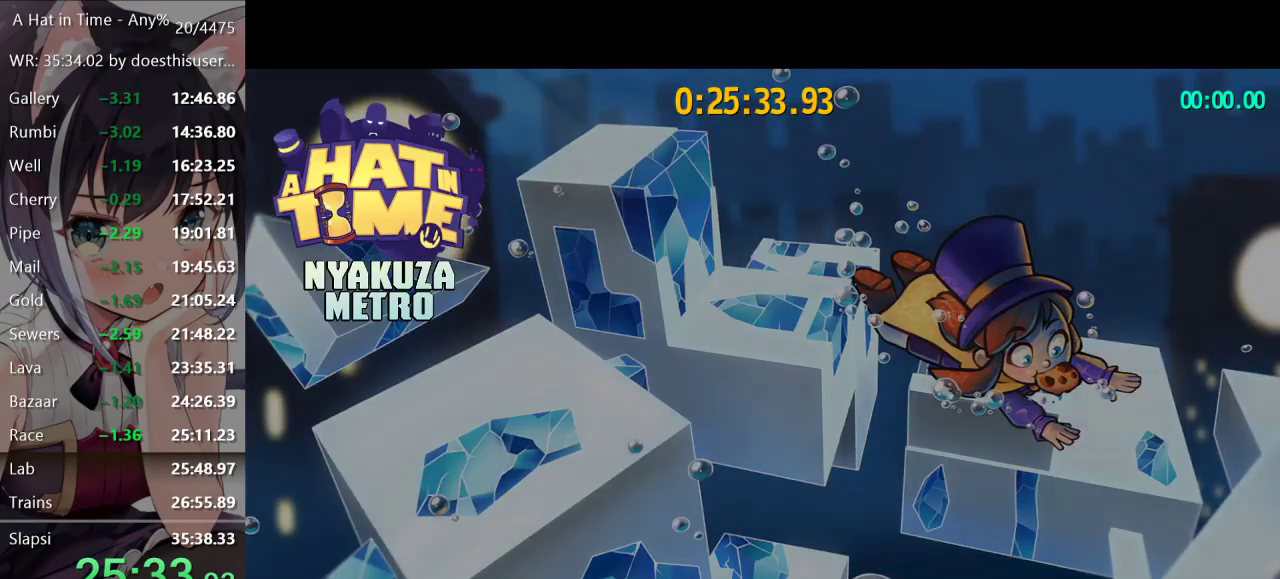
{"buttons": [], "left_stick": "center", "right_stick": "center", "events": [[34, "A", "up"], [134, "A", "down"], [200, "A", "up"], [284, "A", "down"], [334, "A", "up"], [434, "A", "down"], [467, "A", "up"]]}
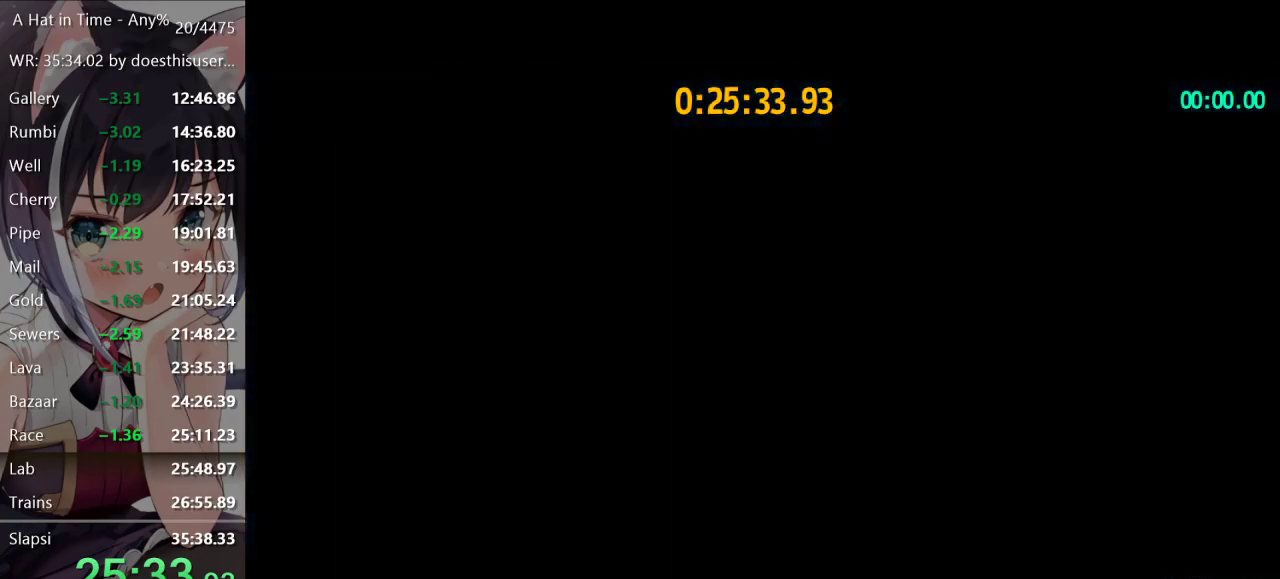
{"buttons": ["L2"], "left_stick": "up", "right_stick": "center", "events": [[33, "A", "down"], [100, "A", "up"], [167, "left_stick", "up"], [233, "L2", "down"]]}
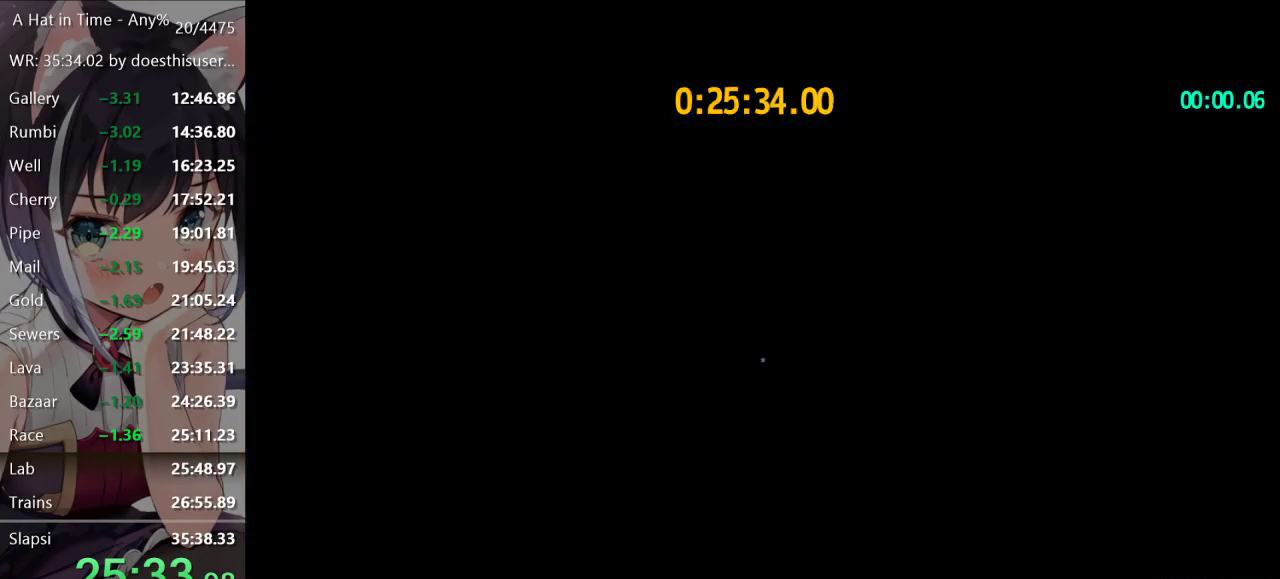
{"buttons": ["A"], "left_stick": "up", "right_stick": "center", "events": [[284, "L2", "up"], [317, "A", "down"]]}
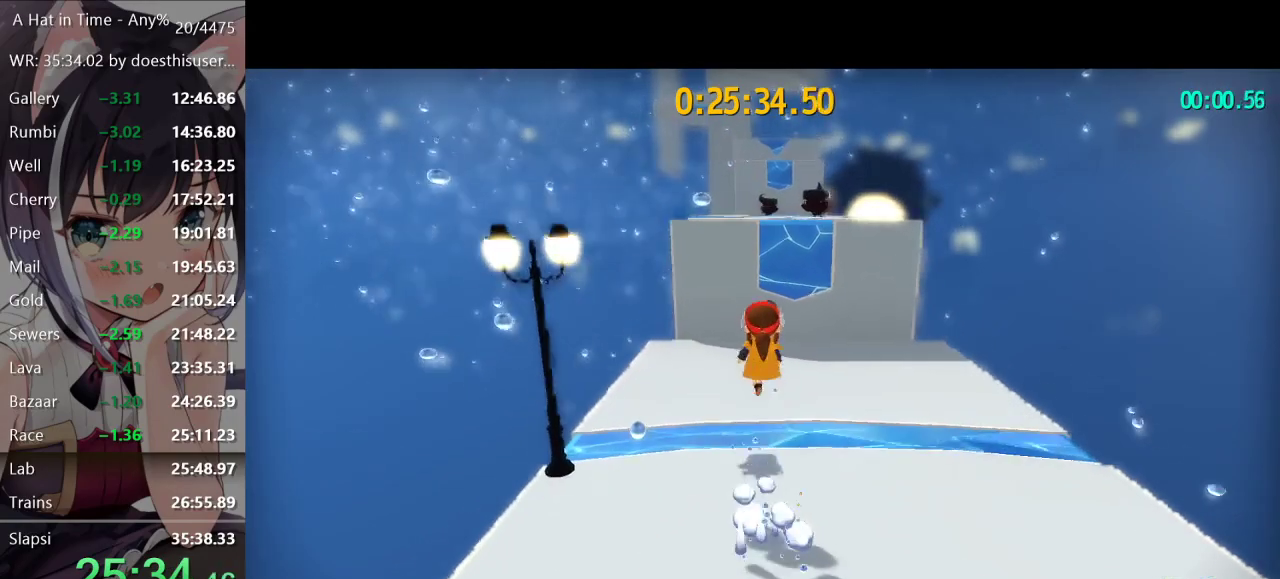
{"buttons": ["L2"], "left_stick": "up", "right_stick": "center", "events": [[100, "A", "up"], [183, "A", "down"], [417, "L2", "down"], [484, "A", "up"]]}
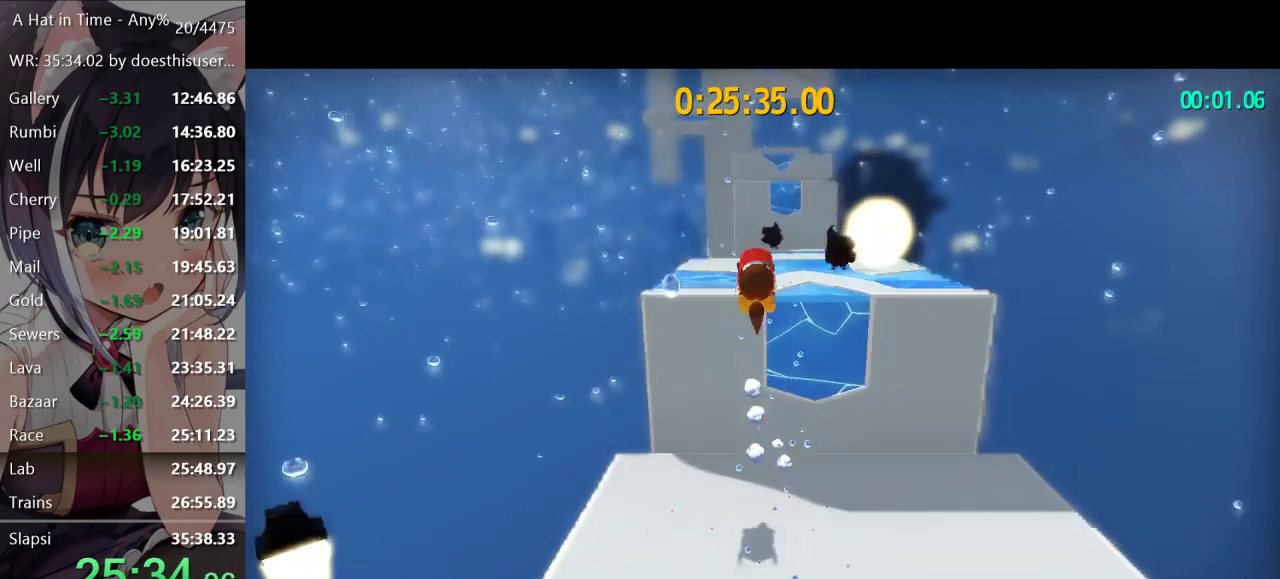
{"buttons": ["L2", "R2"], "left_stick": "up", "right_stick": "center", "events": [[34, "R2", "down"], [200, "R2", "up"], [451, "R2", "down"]]}